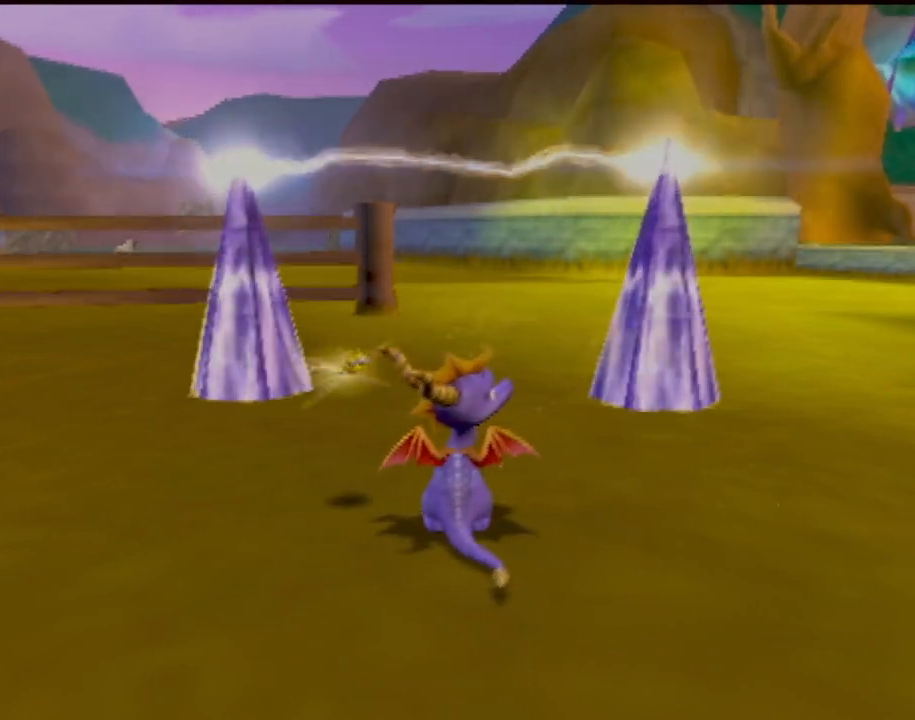
Gameplay with a controller (PlayStation layout); each line is a JSON object with the inputs held at the frame after it. "events" lists button and stick changes between this image and that frame as [ms after this image, input, new state], when the widget could be followed in between. Not read: L3 R3 right_stick.
{"buttons": [], "left_stick": "up", "events": [[50, "left_stick", "up-right"], [133, "L2", "down"], [166, "left_stick", "up"], [333, "L2", "up"]]}
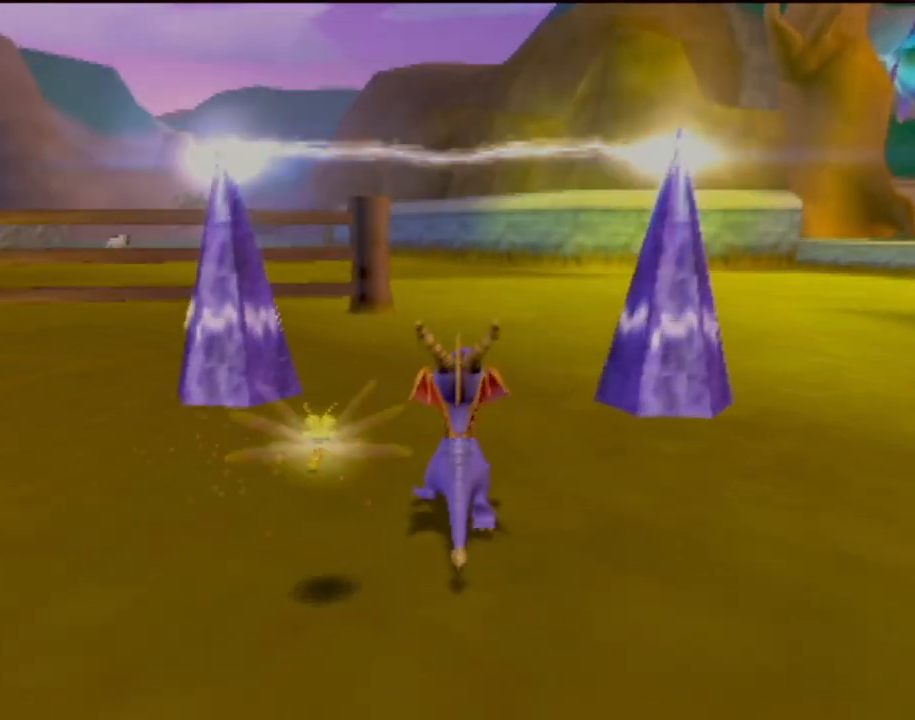
{"buttons": ["R2"], "left_stick": "right", "events": [[100, "R2", "down"], [100, "left_stick", "center"], [434, "left_stick", "right"]]}
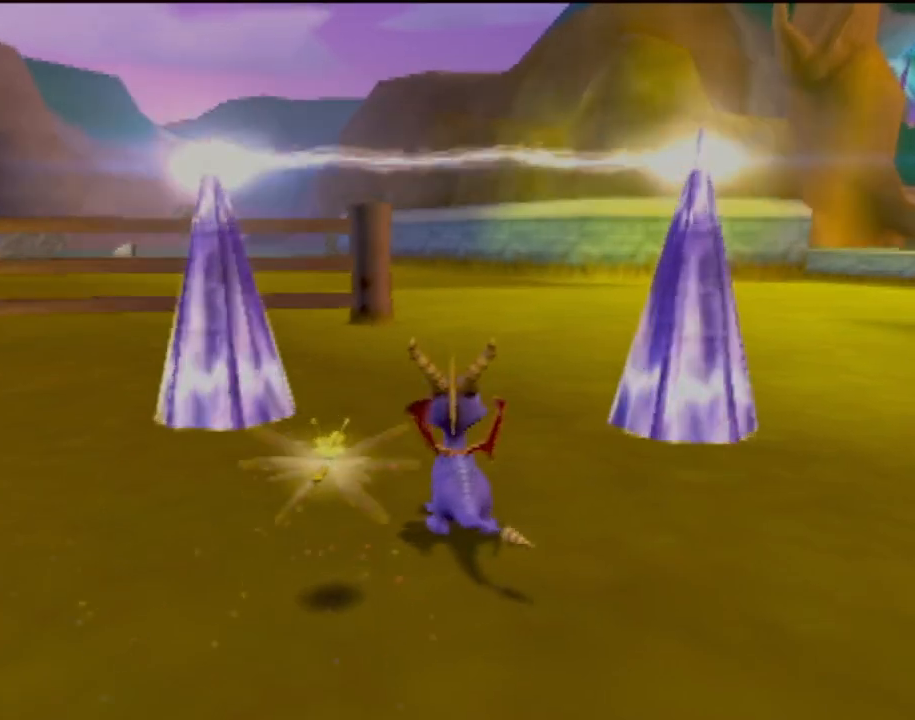
{"buttons": ["R2"], "left_stick": "up-right", "events": [[150, "CROSS", "down"], [267, "CROSS", "up"], [500, "left_stick", "up-right"]]}
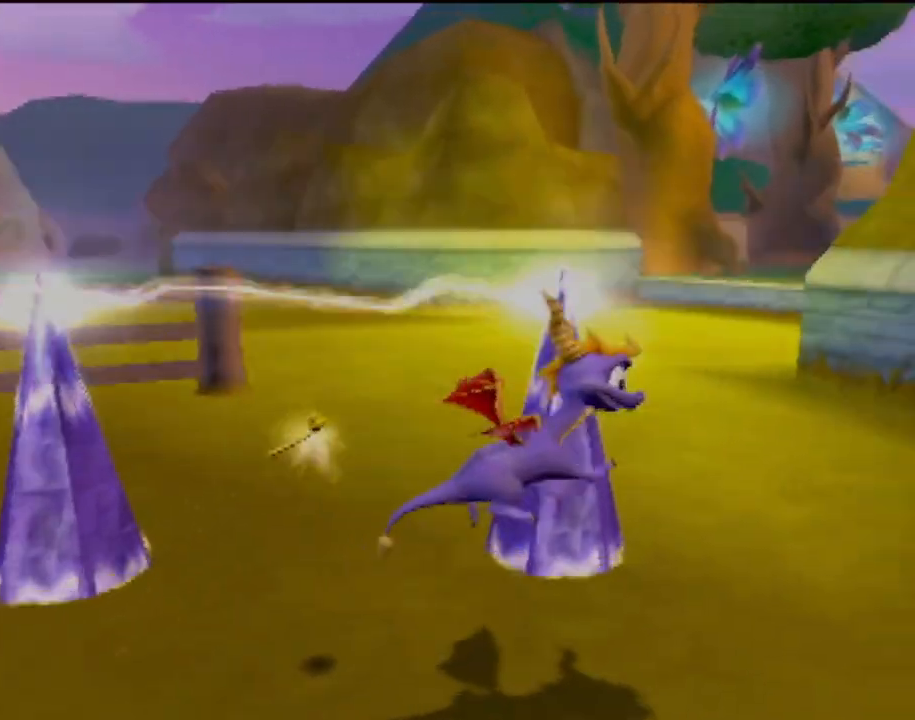
{"buttons": ["R2"], "left_stick": "up", "events": [[284, "left_stick", "up"]]}
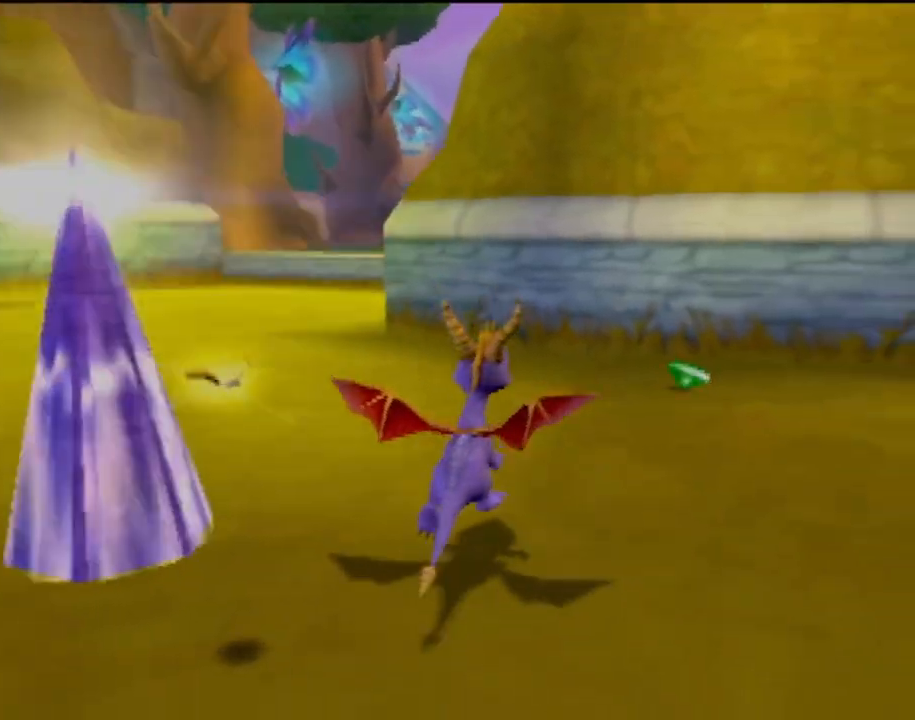
{"buttons": ["R2"], "left_stick": "center", "events": [[67, "left_stick", "up-left"], [267, "left_stick", "center"]]}
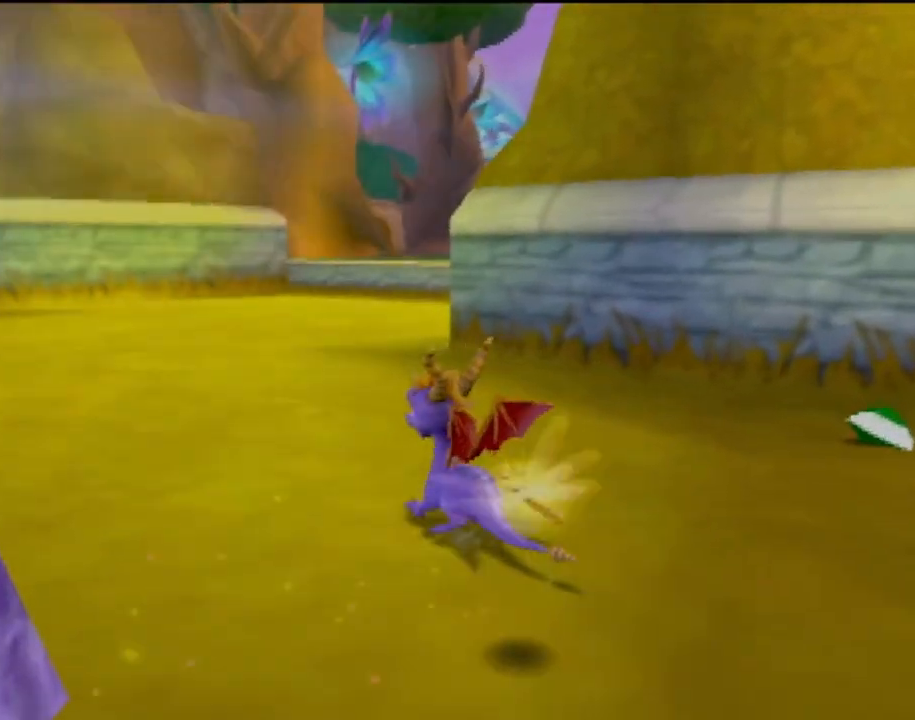
{"buttons": ["R2"], "left_stick": "left", "events": [[50, "left_stick", "left"]]}
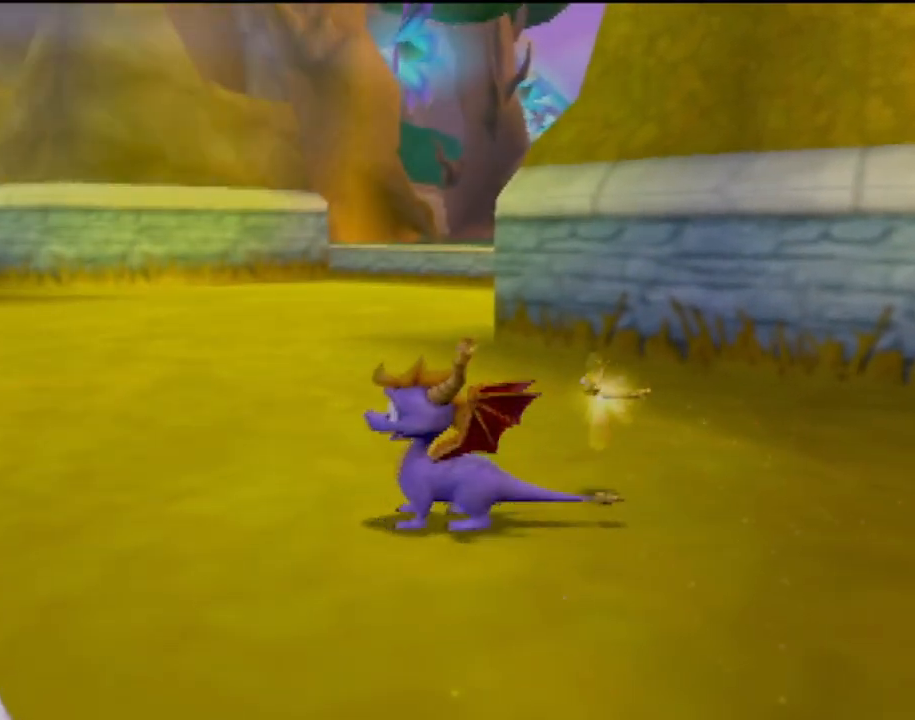
{"buttons": ["R2"], "left_stick": "up-left", "events": [[384, "left_stick", "up-left"]]}
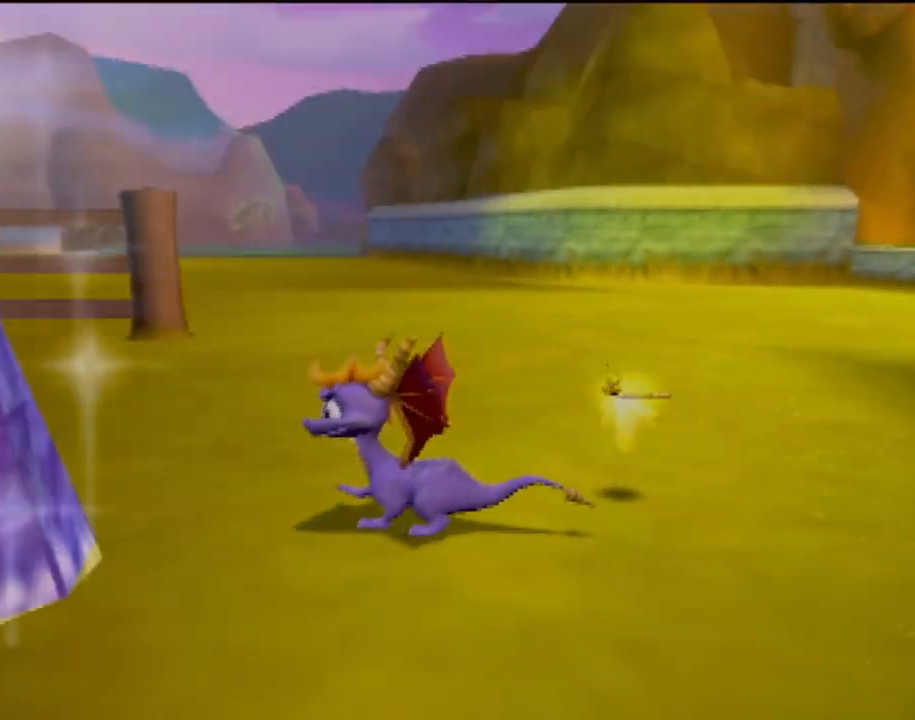
{"buttons": ["R2"], "left_stick": "left", "events": [[451, "left_stick", "left"]]}
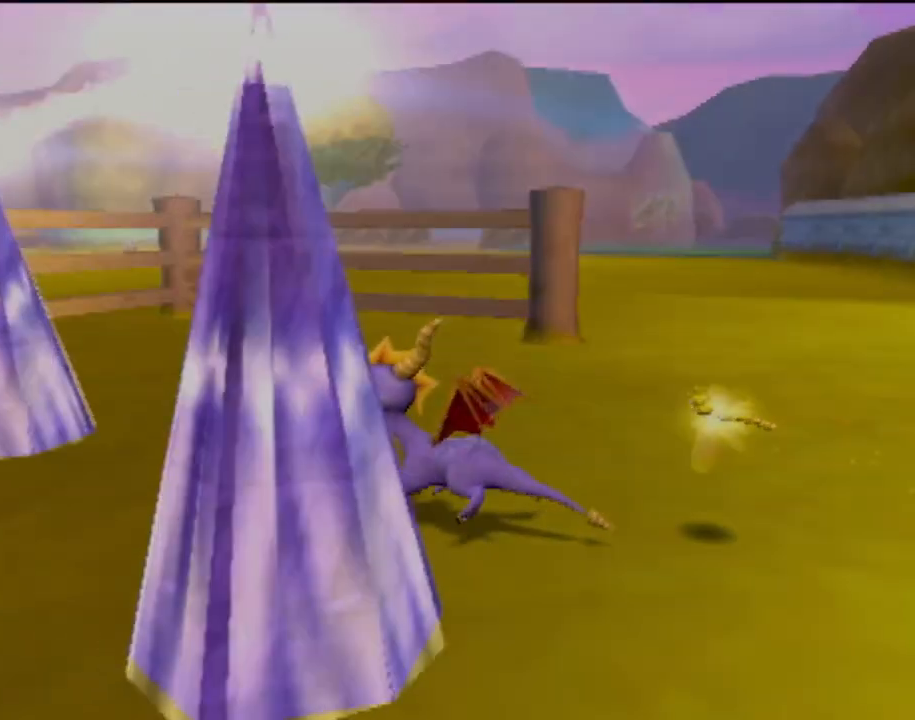
{"buttons": [], "left_stick": "up-left", "events": [[83, "left_stick", "down-left"], [167, "R2", "up"], [350, "left_stick", "up-left"]]}
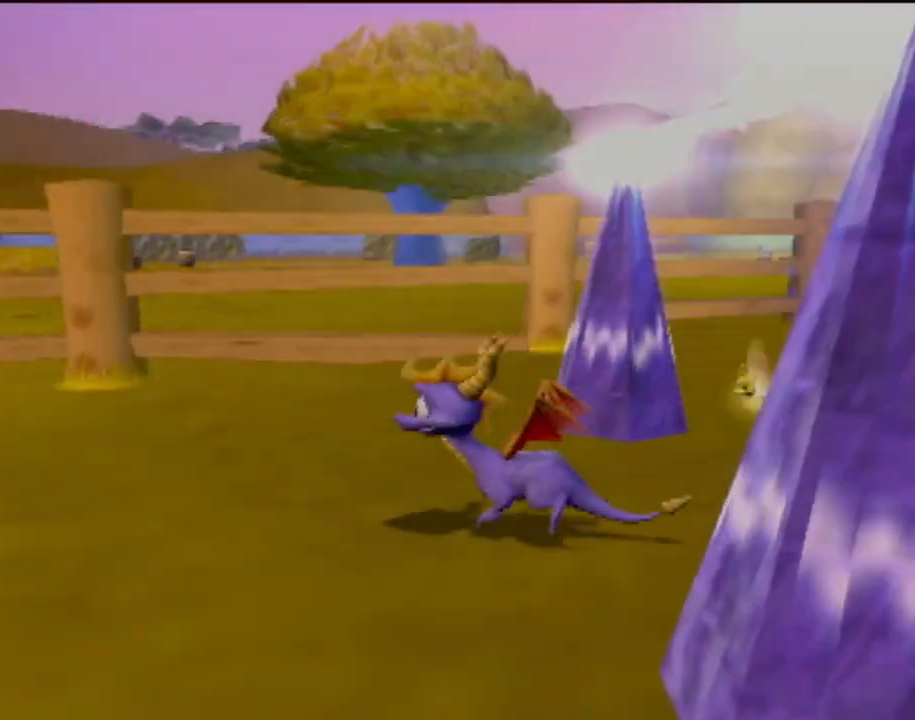
{"buttons": ["SQUARE"], "left_stick": "up-left", "events": [[167, "SQUARE", "down"]]}
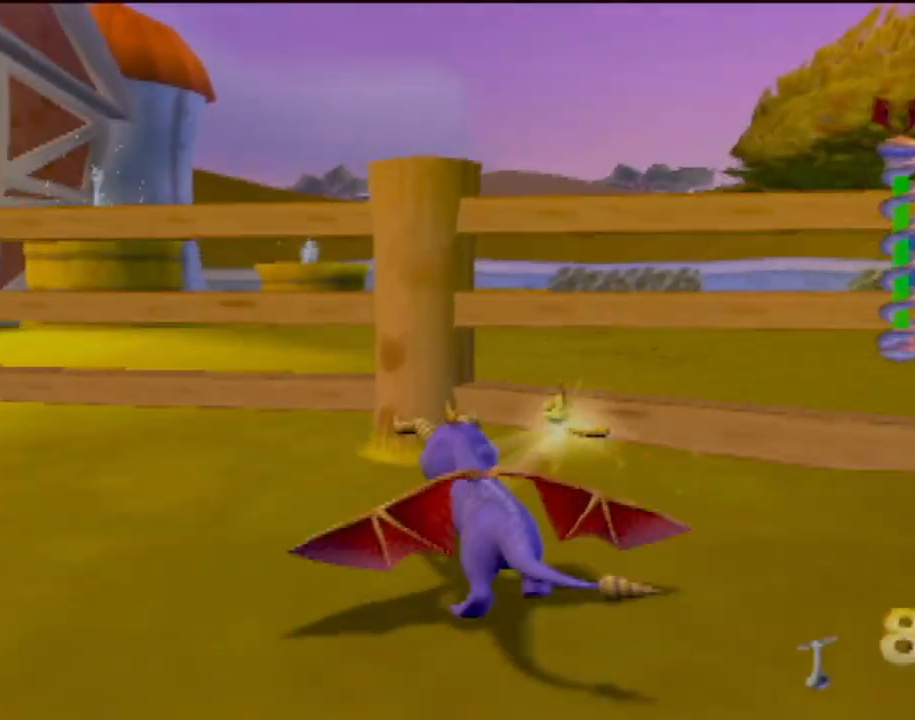
{"buttons": ["SQUARE"], "left_stick": "right", "events": [[467, "left_stick", "right"]]}
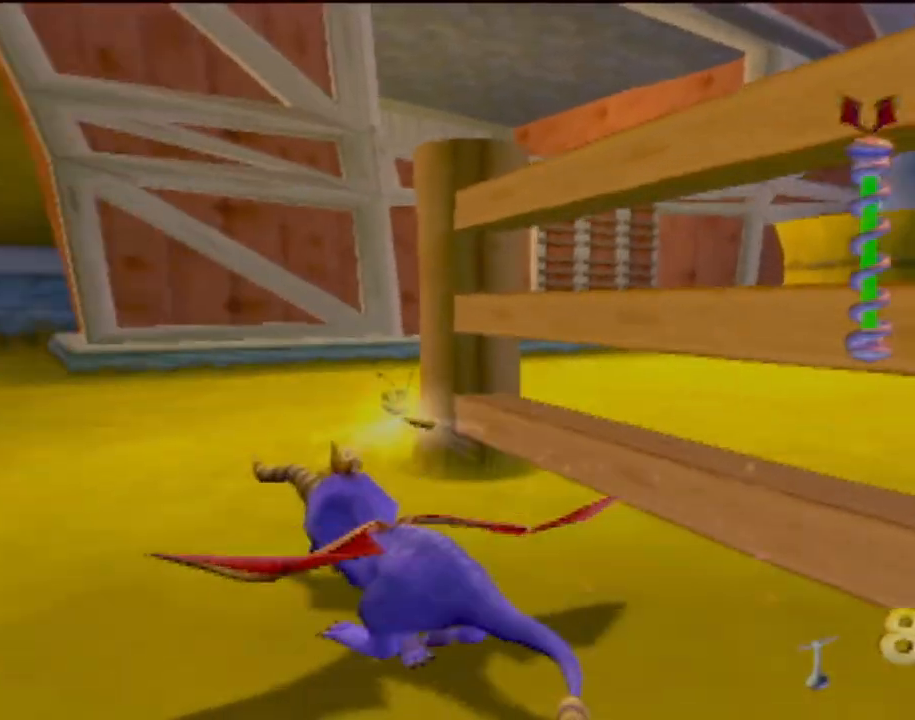
{"buttons": ["SQUARE"], "left_stick": "right", "events": [[167, "CROSS", "down"], [417, "CROSS", "up"]]}
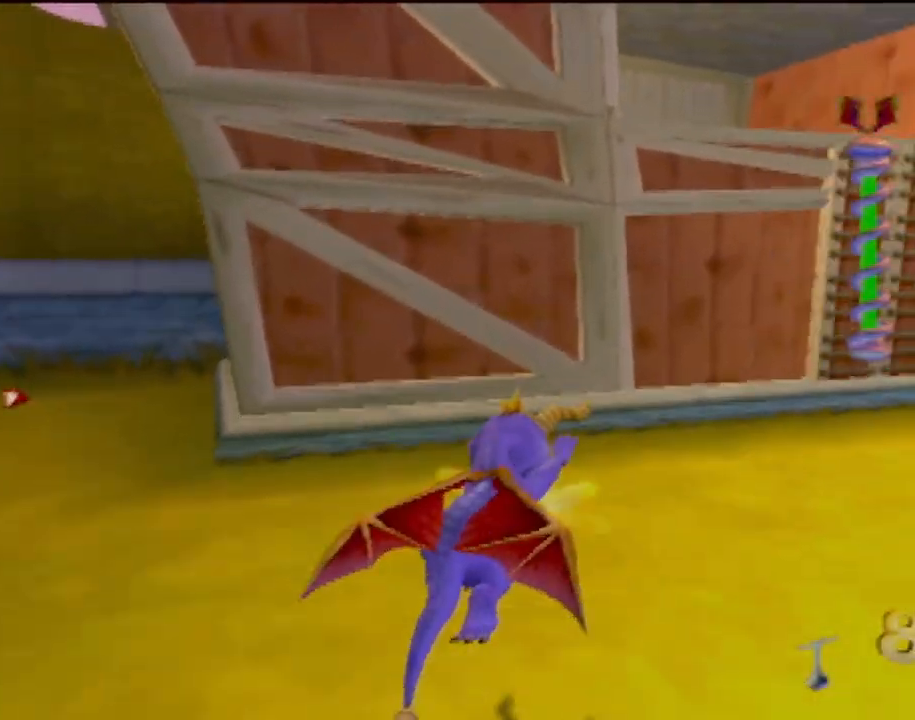
{"buttons": ["SQUARE"], "left_stick": "center", "events": [[417, "left_stick", "center"]]}
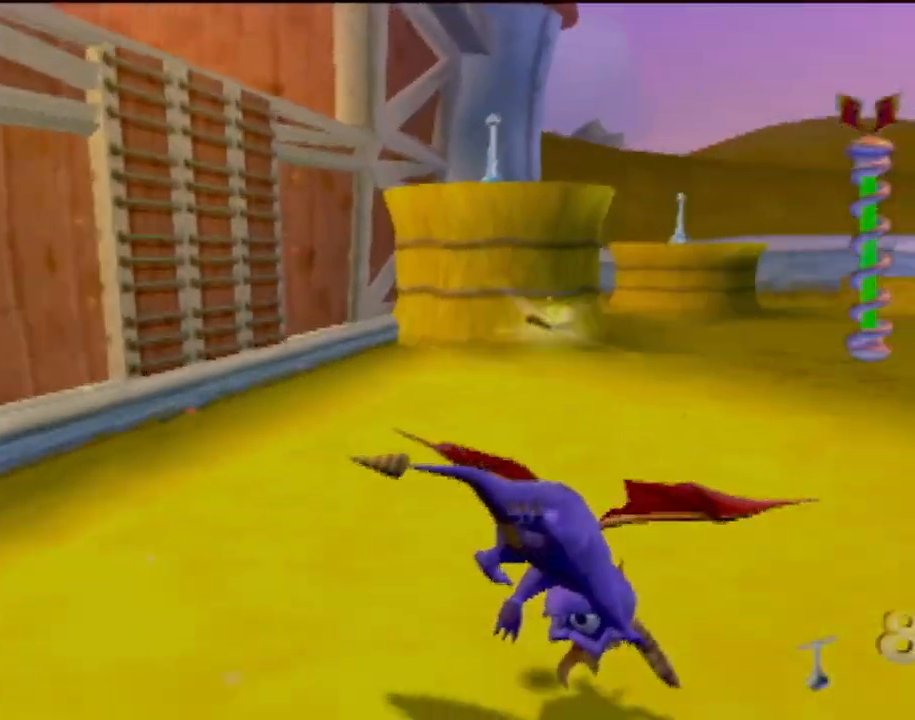
{"buttons": ["SQUARE"], "left_stick": "center", "events": [[301, "left_stick", "up-left"], [468, "left_stick", "center"]]}
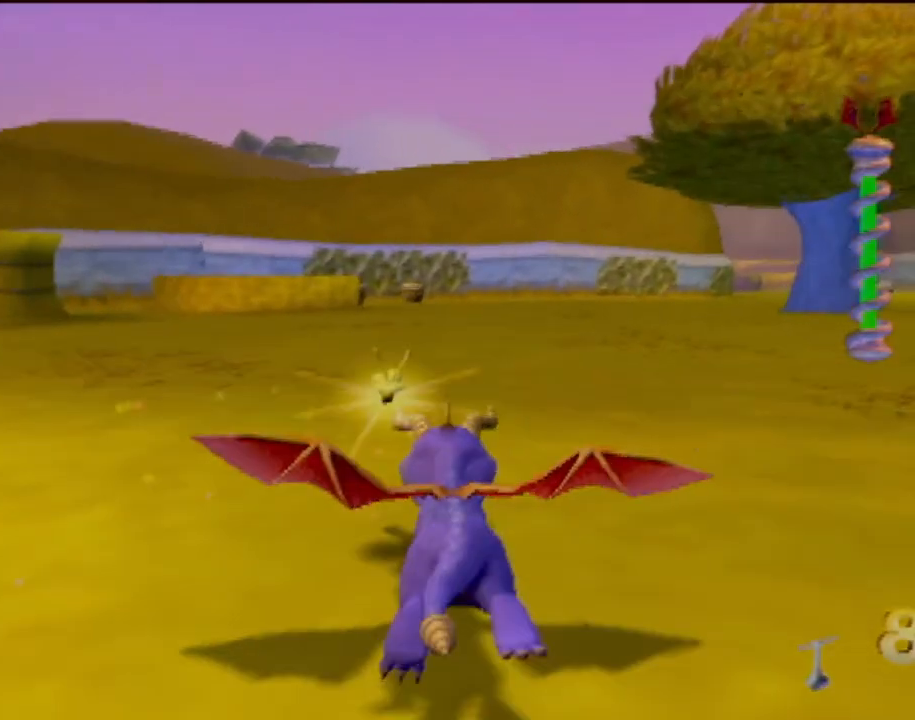
{"buttons": ["SQUARE"], "left_stick": "up-left", "events": [[434, "left_stick", "up-left"]]}
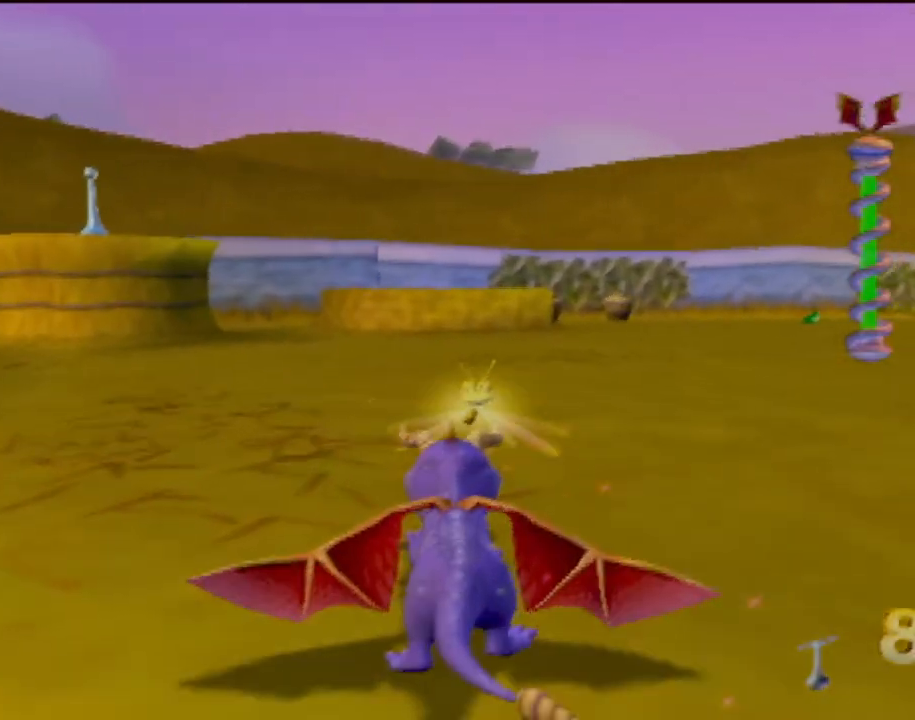
{"buttons": ["SQUARE"], "left_stick": "center", "events": [[84, "left_stick", "center"], [134, "left_stick", "right"], [334, "left_stick", "up-right"], [434, "left_stick", "center"]]}
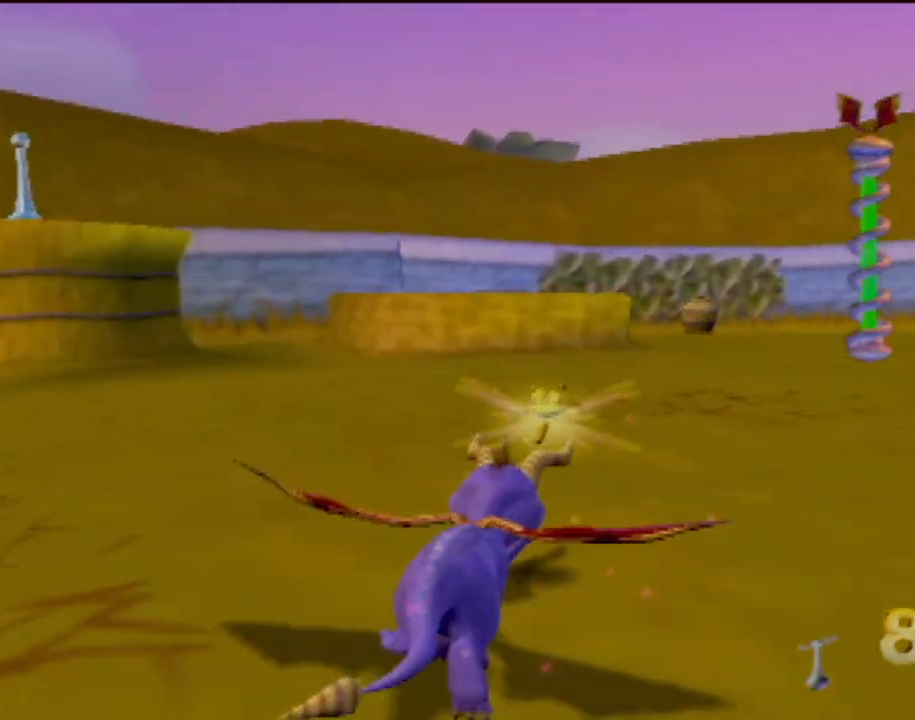
{"buttons": ["SQUARE"], "left_stick": "center", "events": [[300, "left_stick", "up-left"], [417, "left_stick", "center"]]}
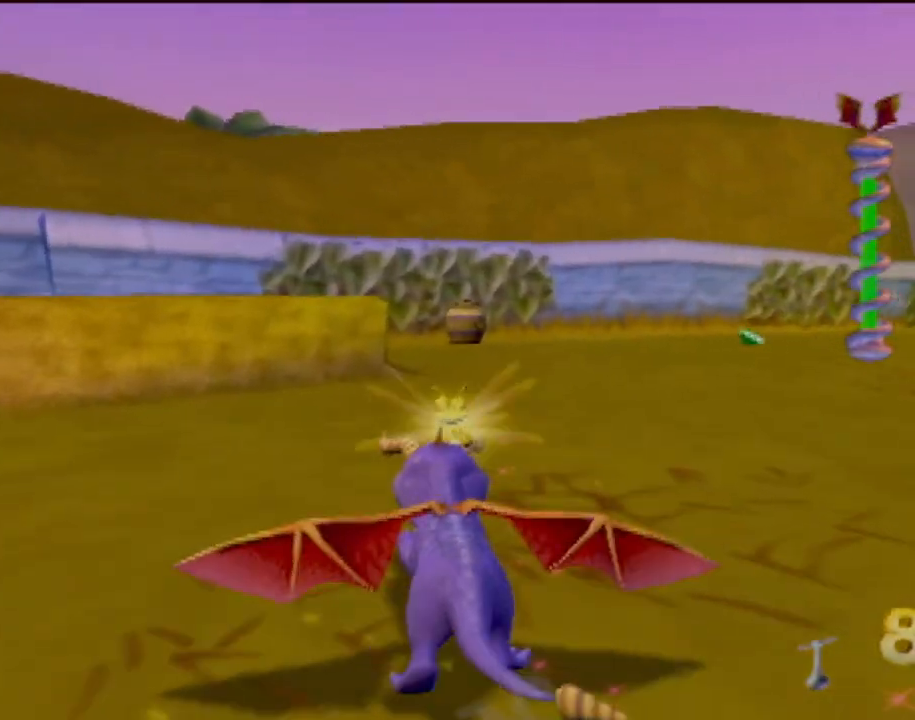
{"buttons": ["SQUARE"], "left_stick": "center", "events": [[167, "CROSS", "down"], [317, "left_stick", "left"], [367, "CROSS", "up"], [484, "left_stick", "center"]]}
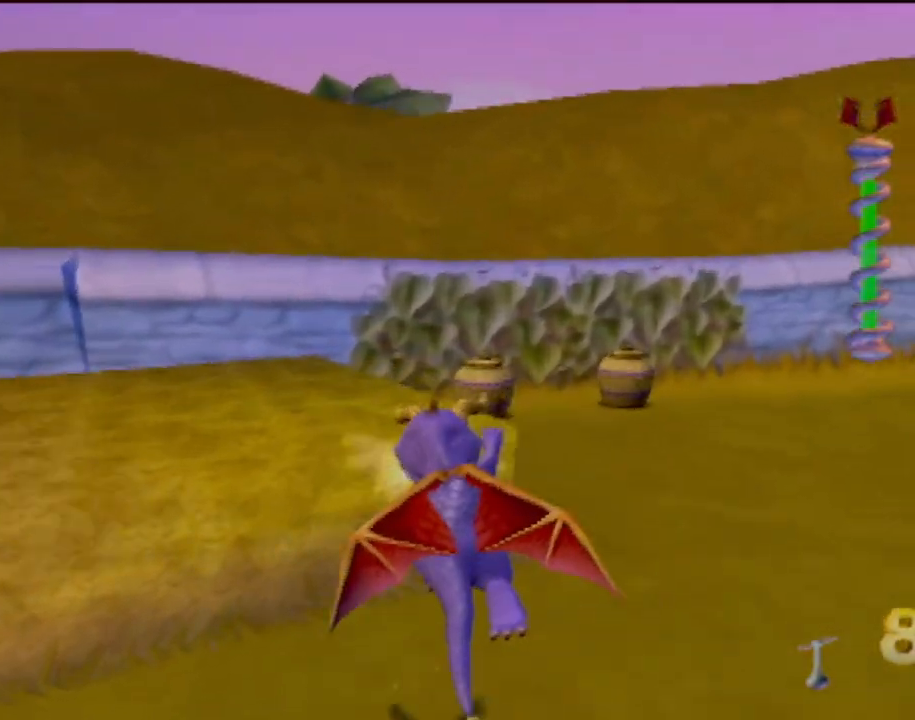
{"buttons": [], "left_stick": "left", "events": [[100, "left_stick", "left"], [133, "R2", "down"], [317, "SQUARE", "up"], [334, "R2", "up"]]}
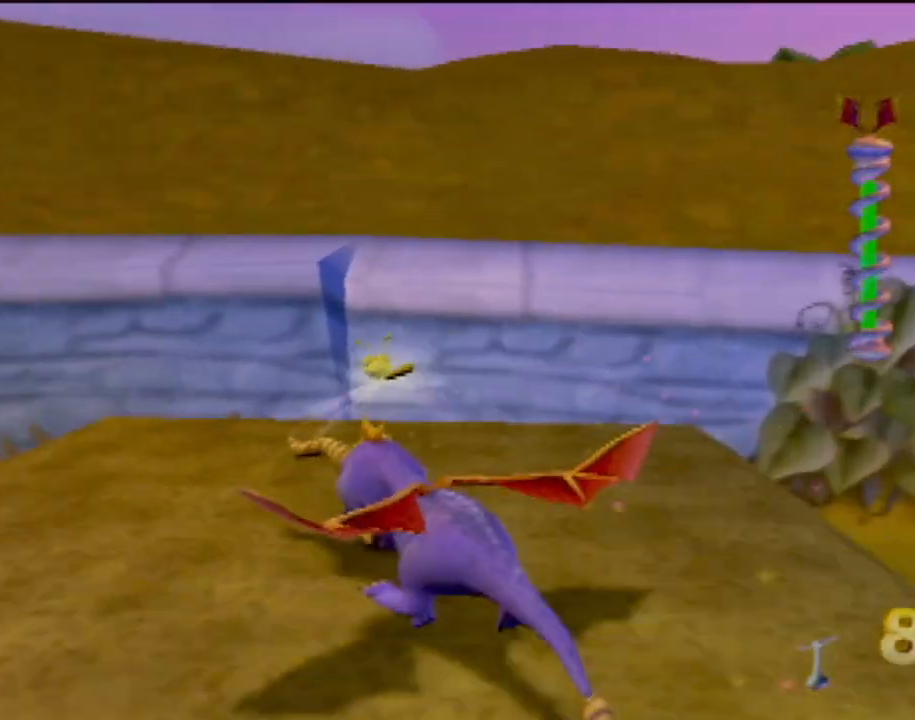
{"buttons": ["CROSS", "SQUARE", "R2"], "left_stick": "center", "events": [[84, "SQUARE", "down"], [217, "CROSS", "down"], [234, "left_stick", "center"], [284, "R2", "down"], [384, "R2", "up"], [384, "left_stick", "up-left"], [468, "left_stick", "center"], [501, "R2", "down"]]}
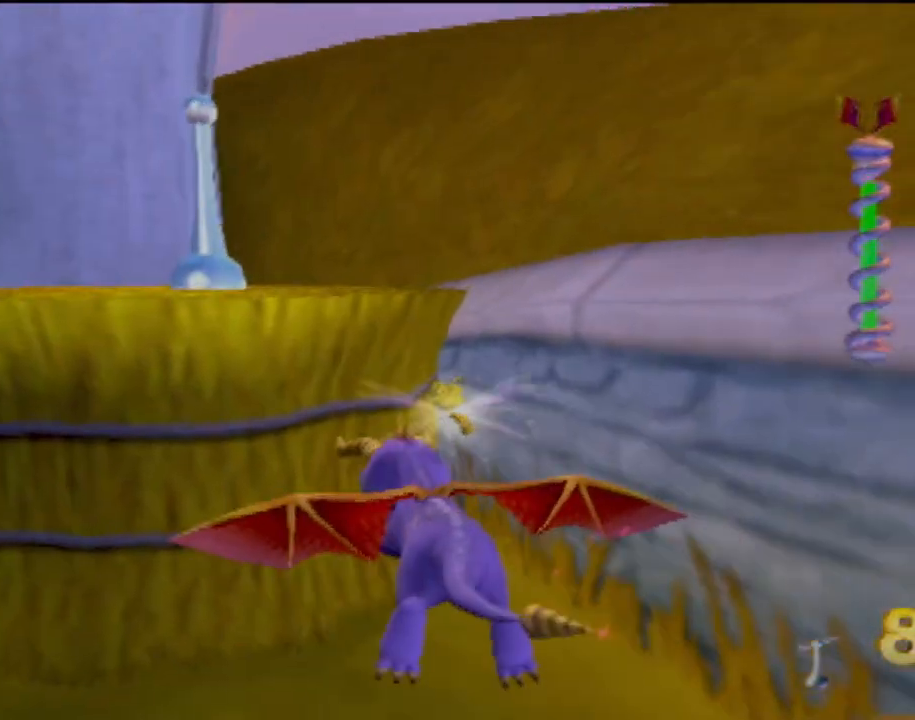
{"buttons": [], "left_stick": "left", "events": [[67, "CROSS", "up"], [150, "R2", "up"], [150, "SQUARE", "up"], [384, "left_stick", "left"]]}
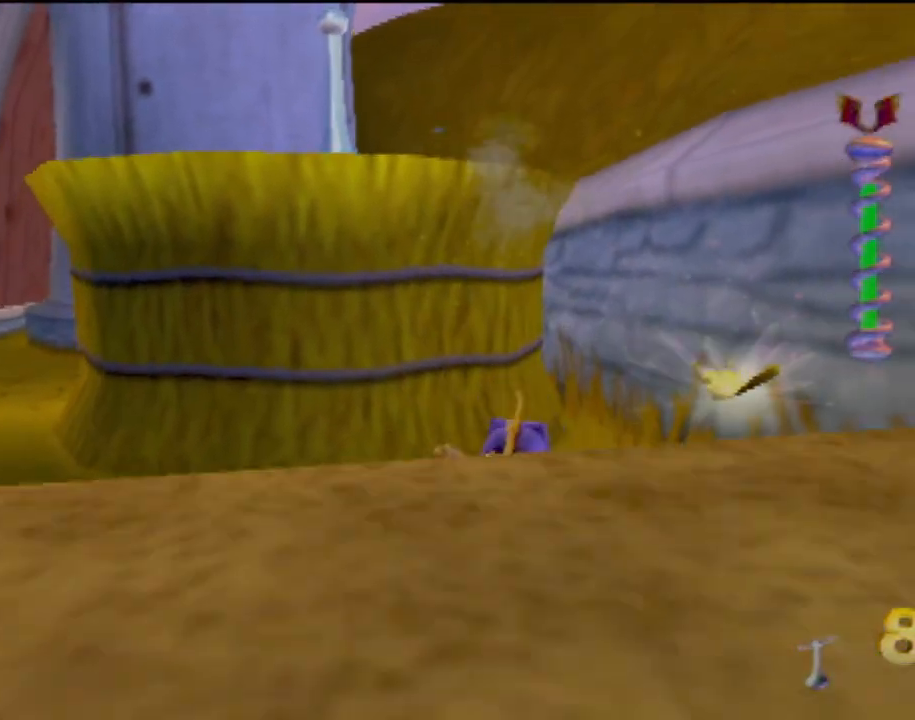
{"buttons": ["CROSS"], "left_stick": "down", "events": [[67, "R2", "down"], [134, "R2", "up"], [217, "L2", "down"], [284, "left_stick", "down-left"], [317, "L2", "up"], [351, "CROSS", "down"], [434, "left_stick", "down"]]}